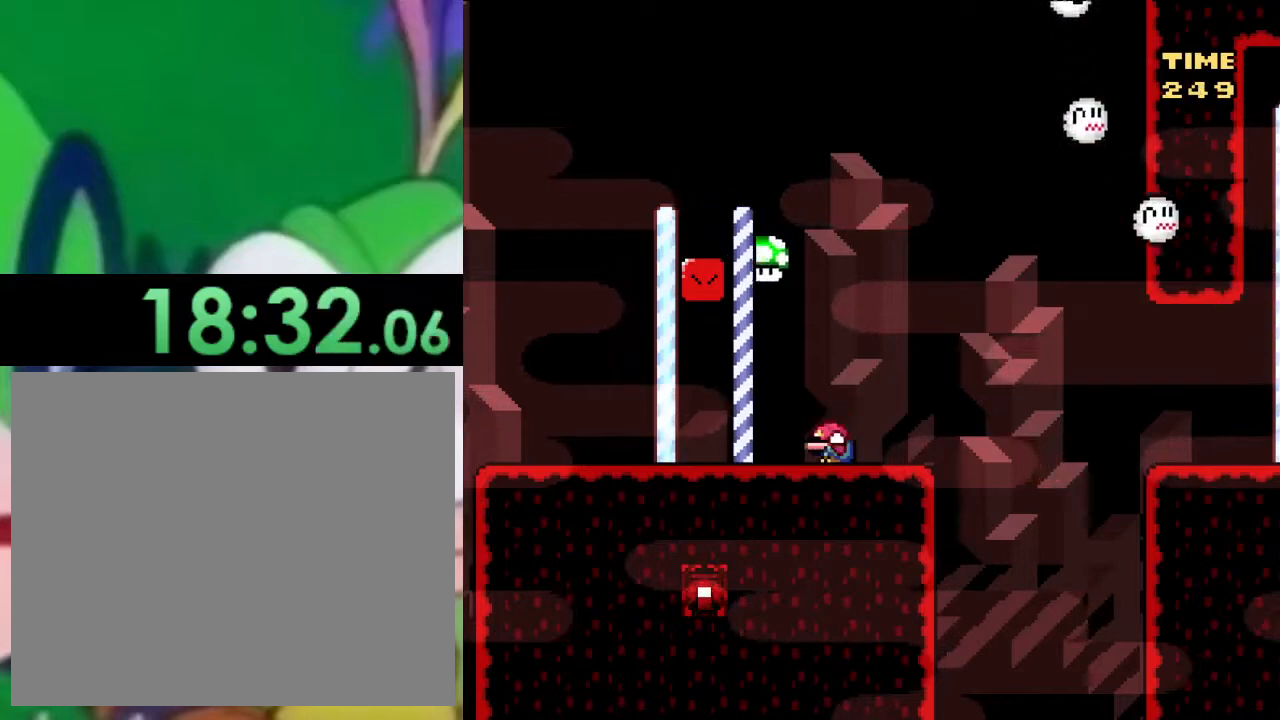
Gameplay with a controller (PlayStation layout); each line is a JSON object with the inputs held at the frame after it. "events" lists button and stick changes between this image and that frame as [ms after this image, input, new state], when the widget could be followed in between.
{"buttons": ["SQUARE"], "left_stick": "center", "right_stick": "center", "events": [[50, "DPAD_DOWN", "up"], [116, "DPAD_DOWN", "down"], [300, "DPAD_DOWN", "up"], [400, "DPAD_UP", "down"], [483, "DPAD_UP", "up"]]}
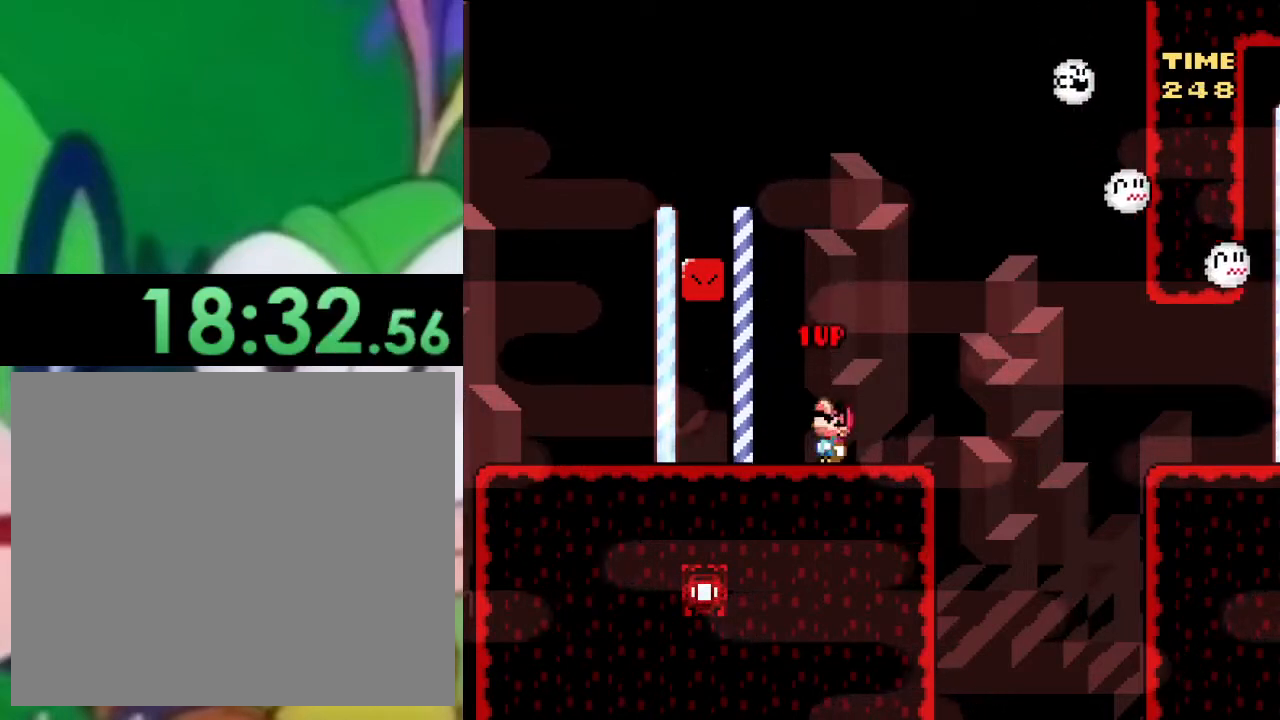
{"buttons": ["SQUARE"], "left_stick": "center", "right_stick": "center", "events": [[134, "DPAD_DOWN", "down"], [217, "DPAD_DOWN", "up"]]}
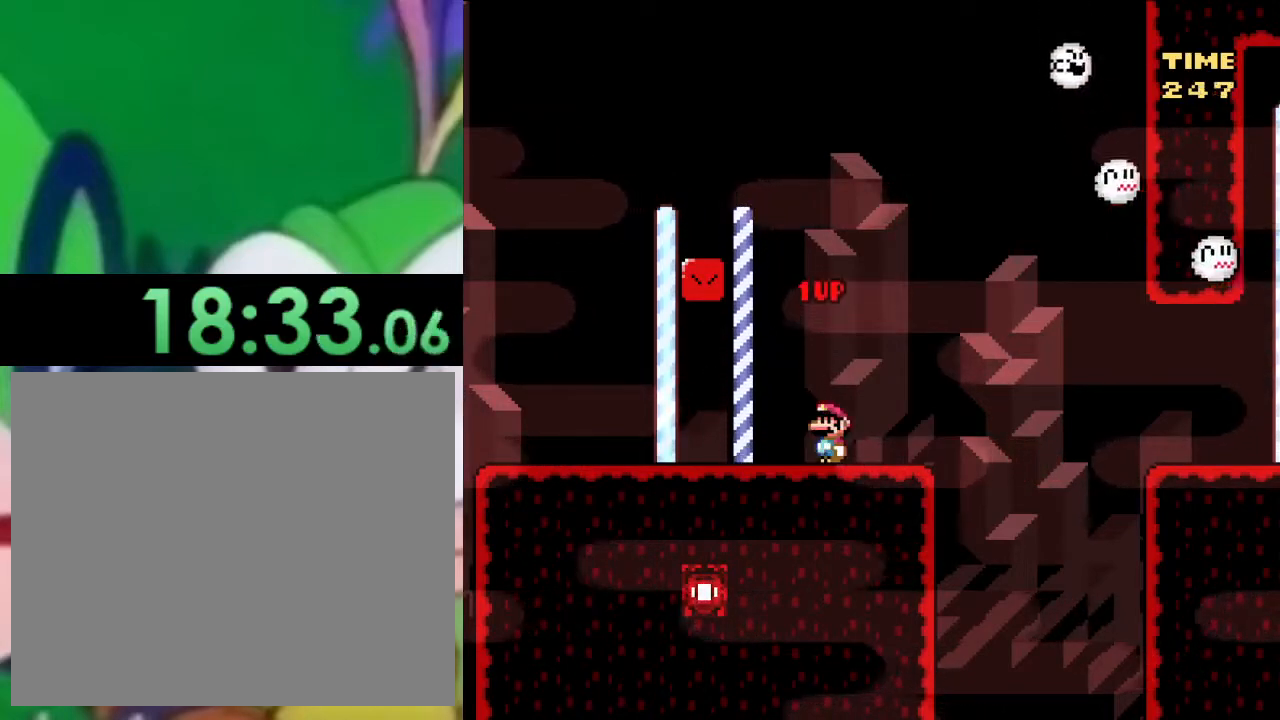
{"buttons": ["SQUARE"], "left_stick": "center", "right_stick": "center", "events": [[16, "DPAD_RIGHT", "down"], [283, "DPAD_RIGHT", "up"], [350, "DPAD_LEFT", "down"], [467, "DPAD_LEFT", "up"]]}
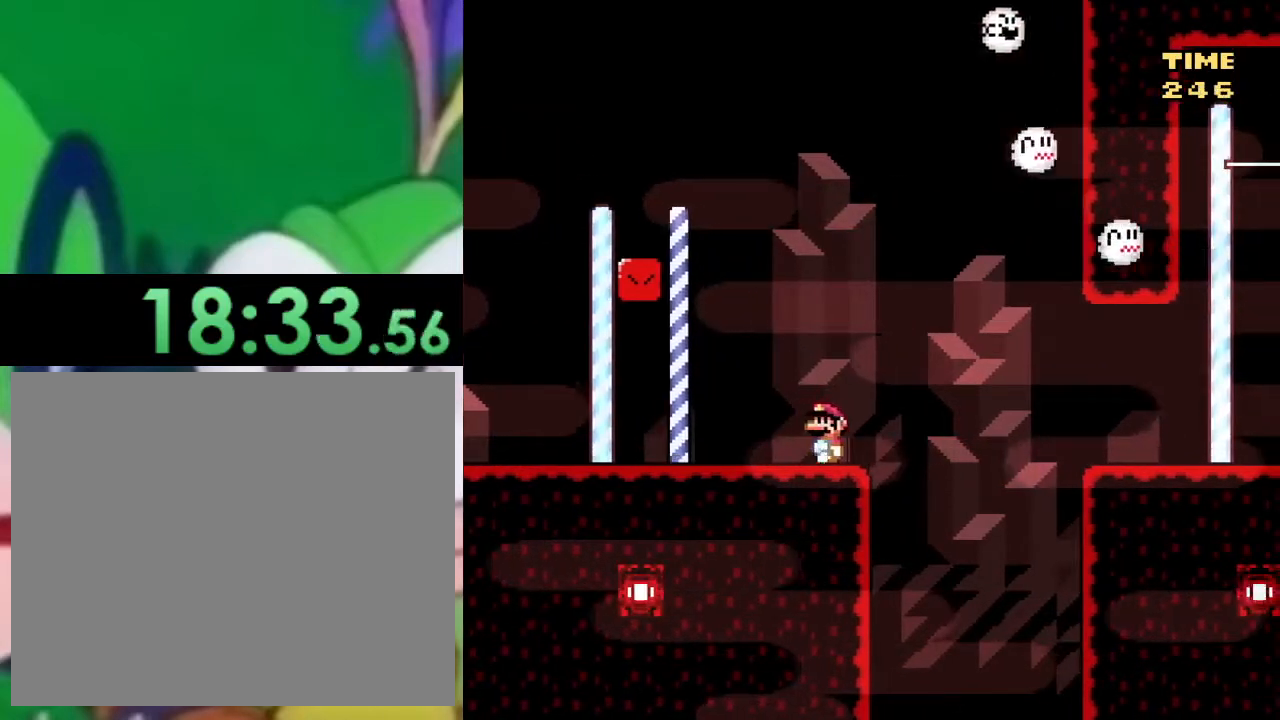
{"buttons": ["SQUARE", "DPAD_RIGHT"], "left_stick": "center", "right_stick": "center", "events": [[451, "DPAD_RIGHT", "down"]]}
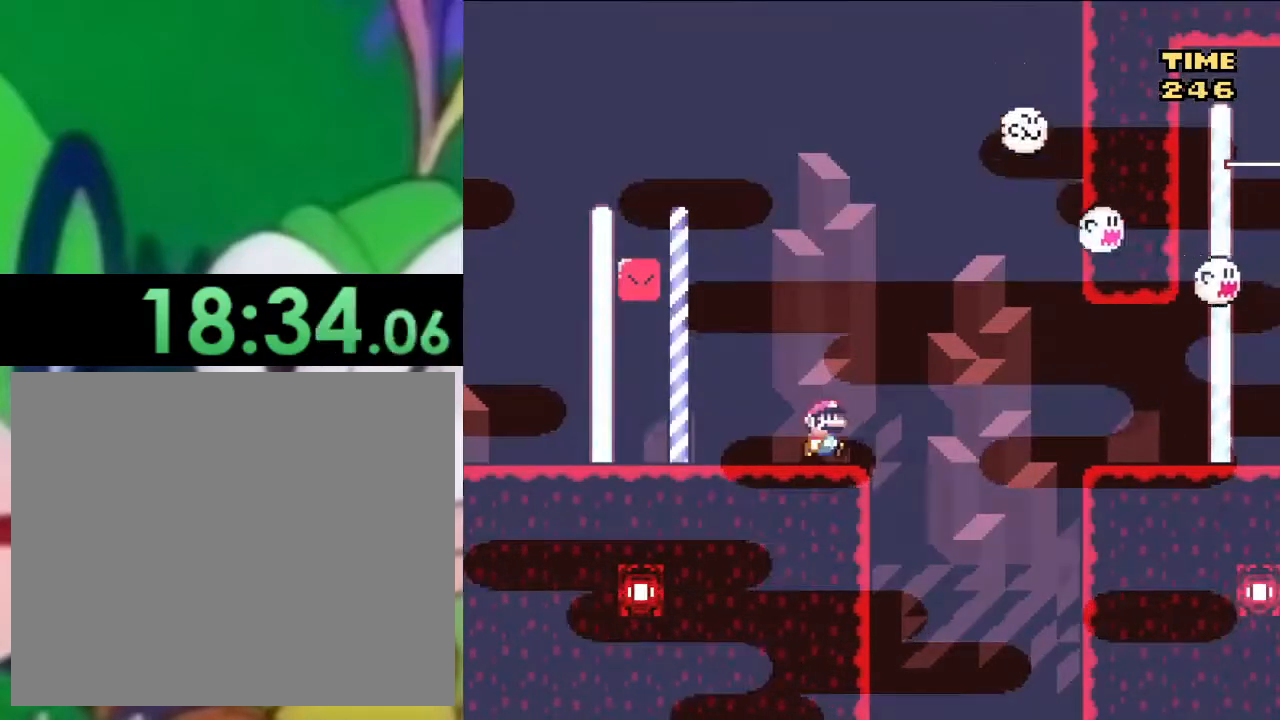
{"buttons": ["CROSS", "SQUARE", "DPAD_RIGHT"], "left_stick": "center", "right_stick": "center", "events": [[183, "CROSS", "down"], [267, "CROSS", "up"], [367, "CROSS", "down"]]}
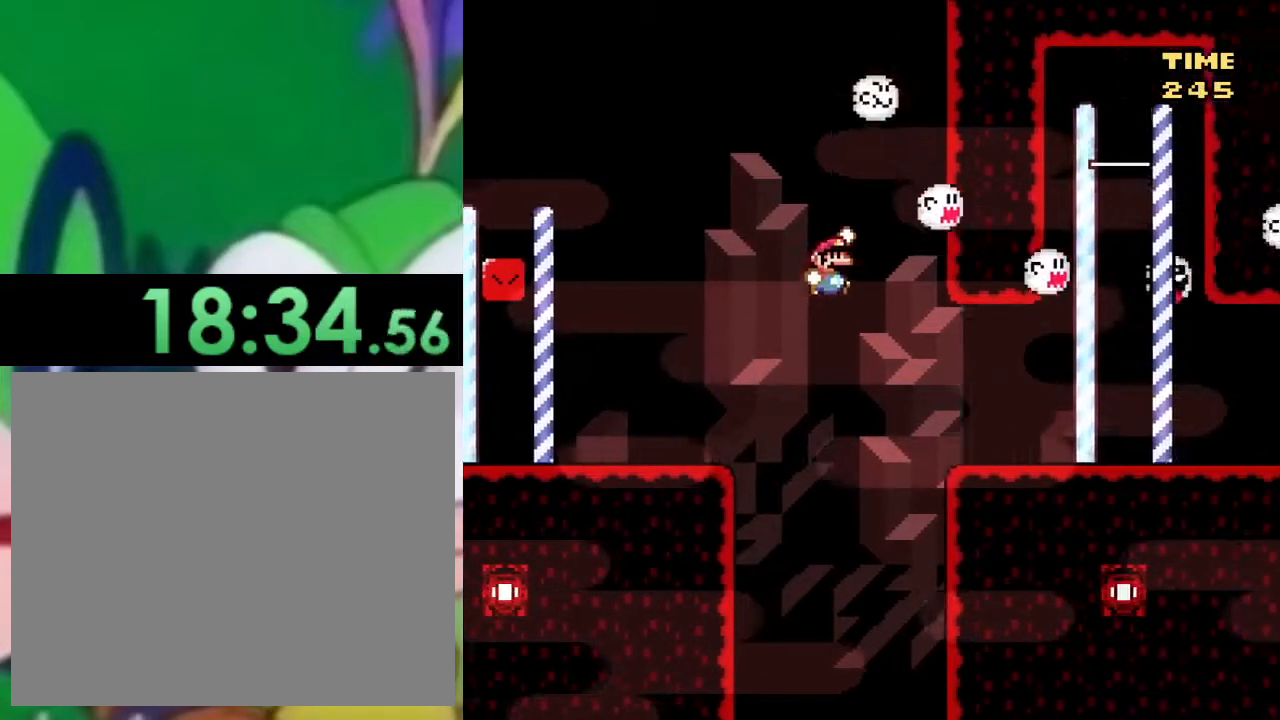
{"buttons": ["SQUARE", "DPAD_RIGHT"], "left_stick": "center", "right_stick": "center", "events": [[184, "CROSS", "up"]]}
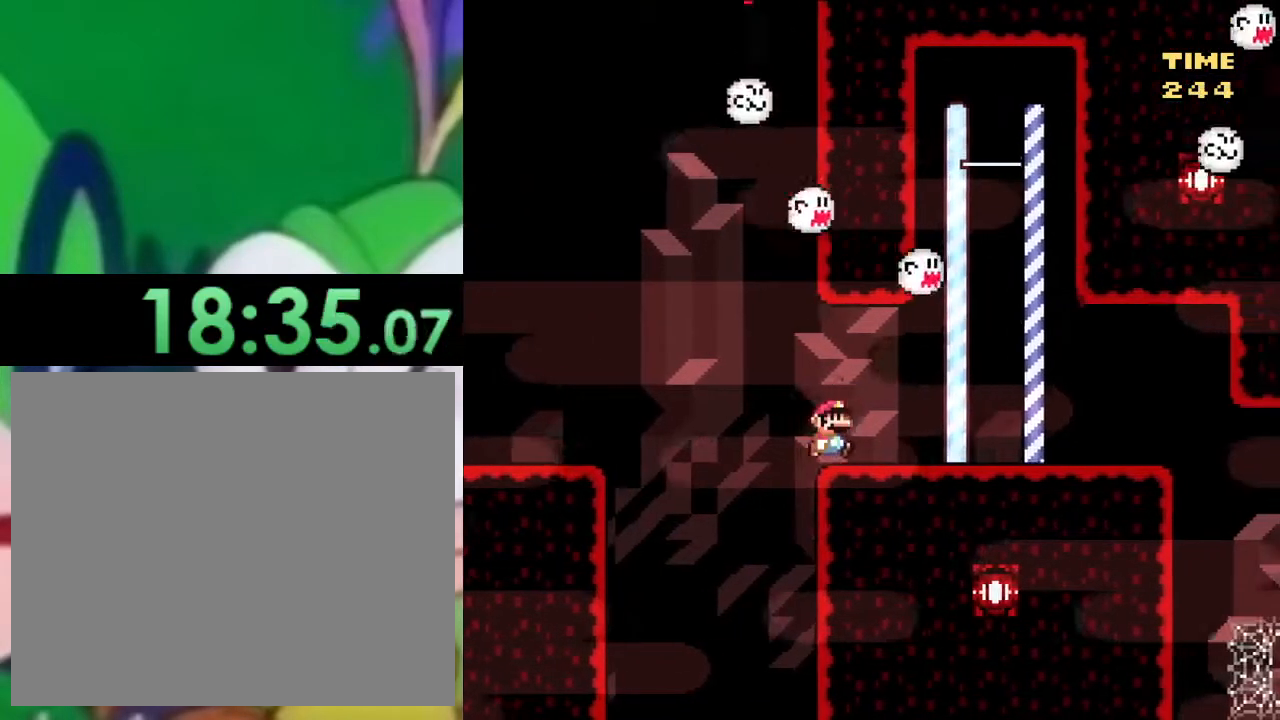
{"buttons": ["SQUARE", "DPAD_LEFT"], "left_stick": "center", "right_stick": "center", "events": [[150, "DPAD_RIGHT", "up"], [450, "DPAD_LEFT", "down"]]}
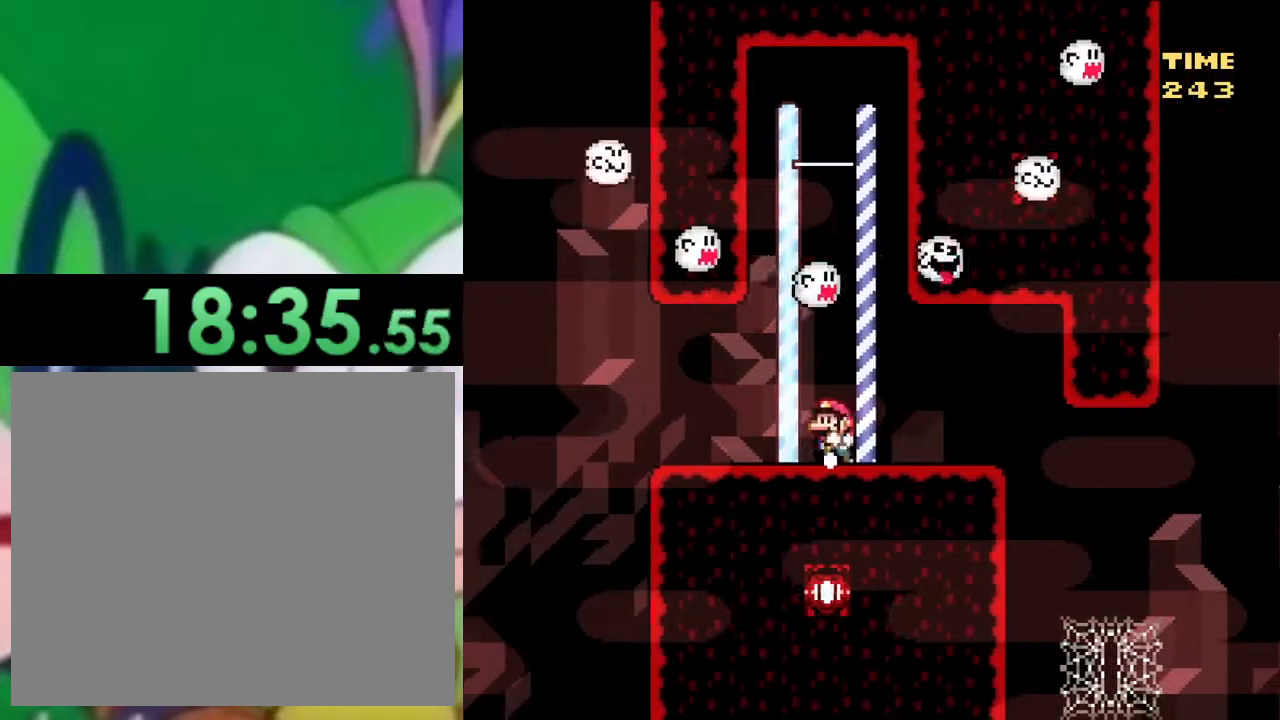
{"buttons": ["SQUARE", "DPAD_RIGHT"], "left_stick": "center", "right_stick": "center", "events": [[334, "DPAD_LEFT", "up"], [434, "DPAD_RIGHT", "down"]]}
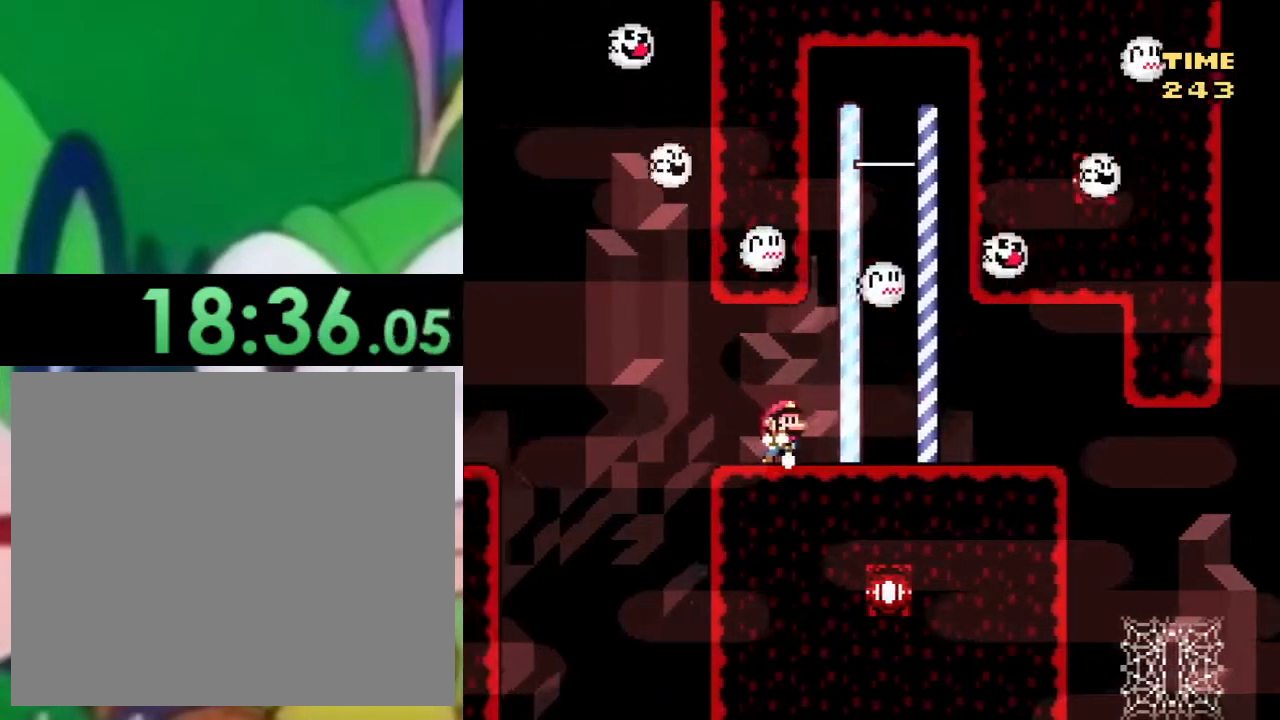
{"buttons": ["SQUARE"], "left_stick": "center", "right_stick": "center", "events": [[50, "DPAD_RIGHT", "up"]]}
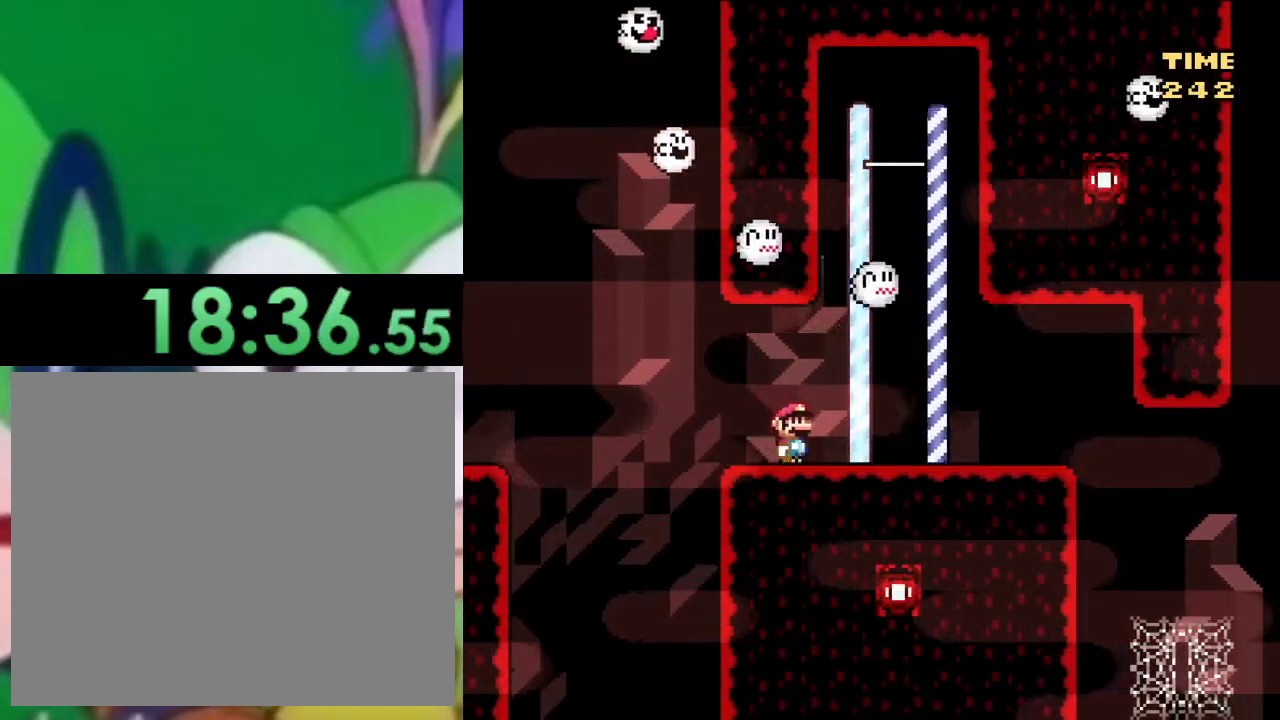
{"buttons": ["SQUARE"], "left_stick": "center", "right_stick": "center", "events": []}
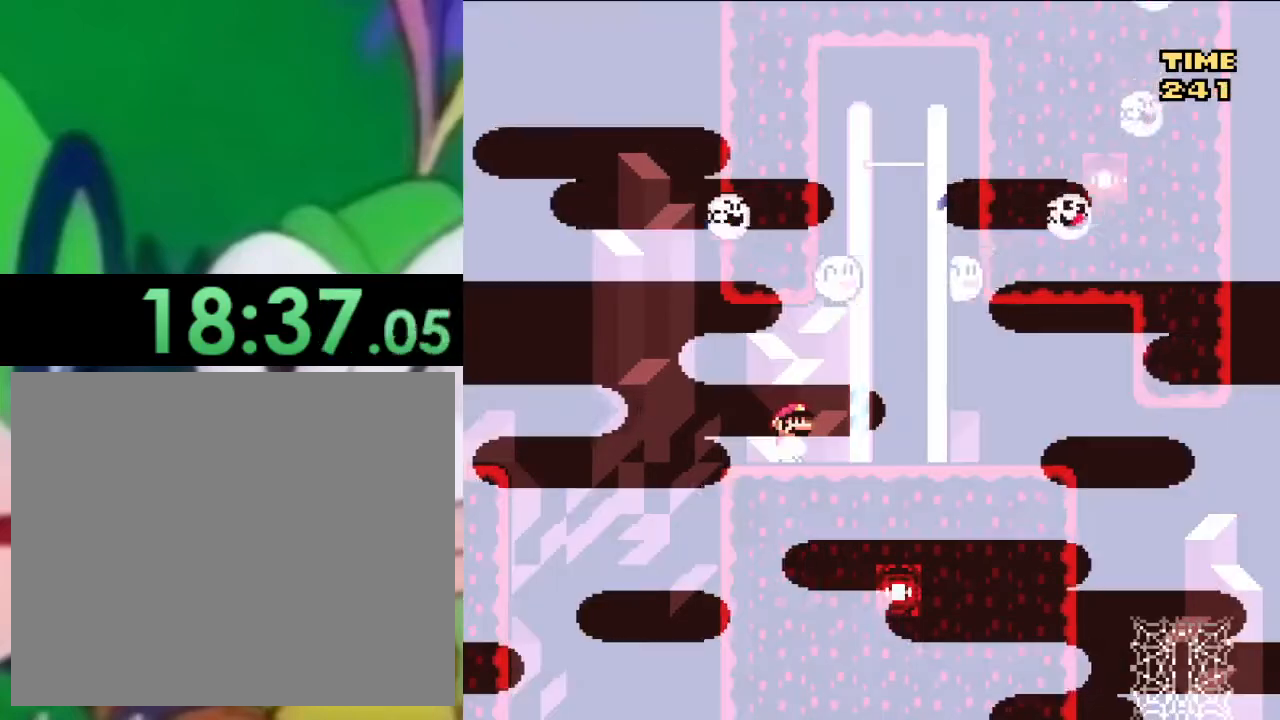
{"buttons": ["SQUARE", "DPAD_RIGHT"], "left_stick": "center", "right_stick": "center", "events": [[400, "DPAD_RIGHT", "down"]]}
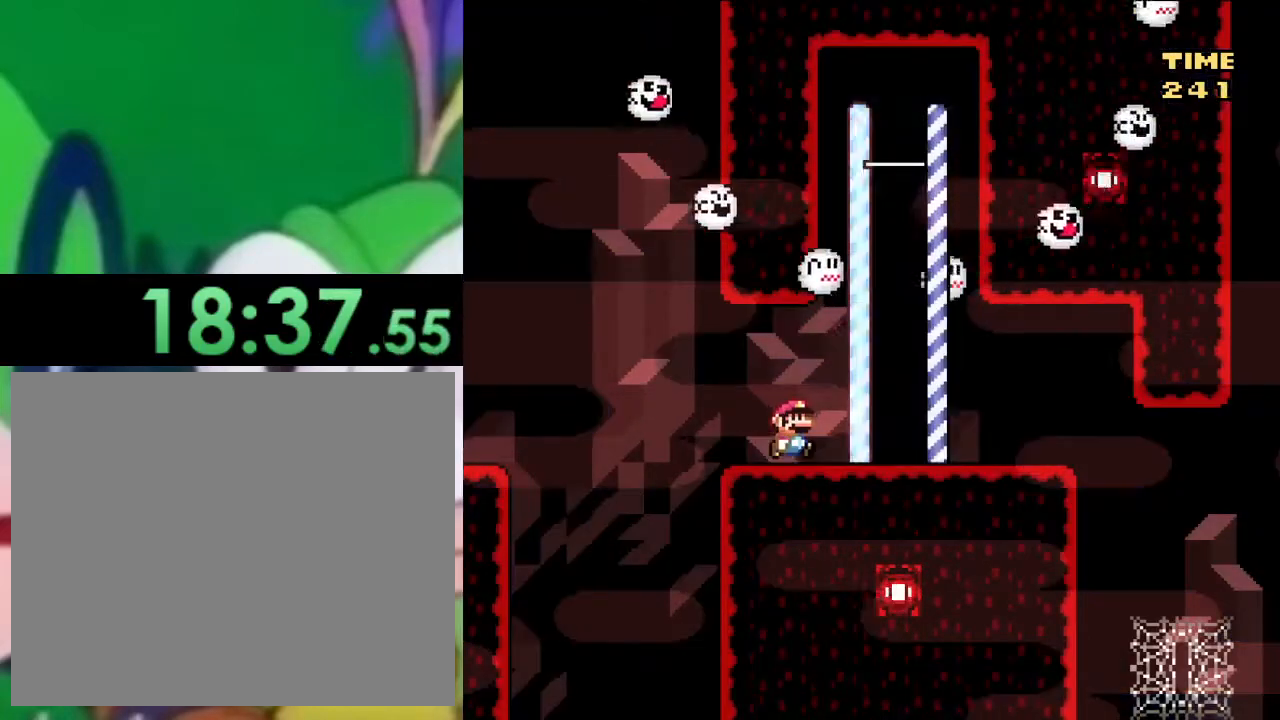
{"buttons": ["CROSS", "SQUARE", "DPAD_LEFT"], "left_stick": "center", "right_stick": "center", "events": [[234, "CROSS", "down"], [350, "DPAD_RIGHT", "up"], [401, "DPAD_LEFT", "down"]]}
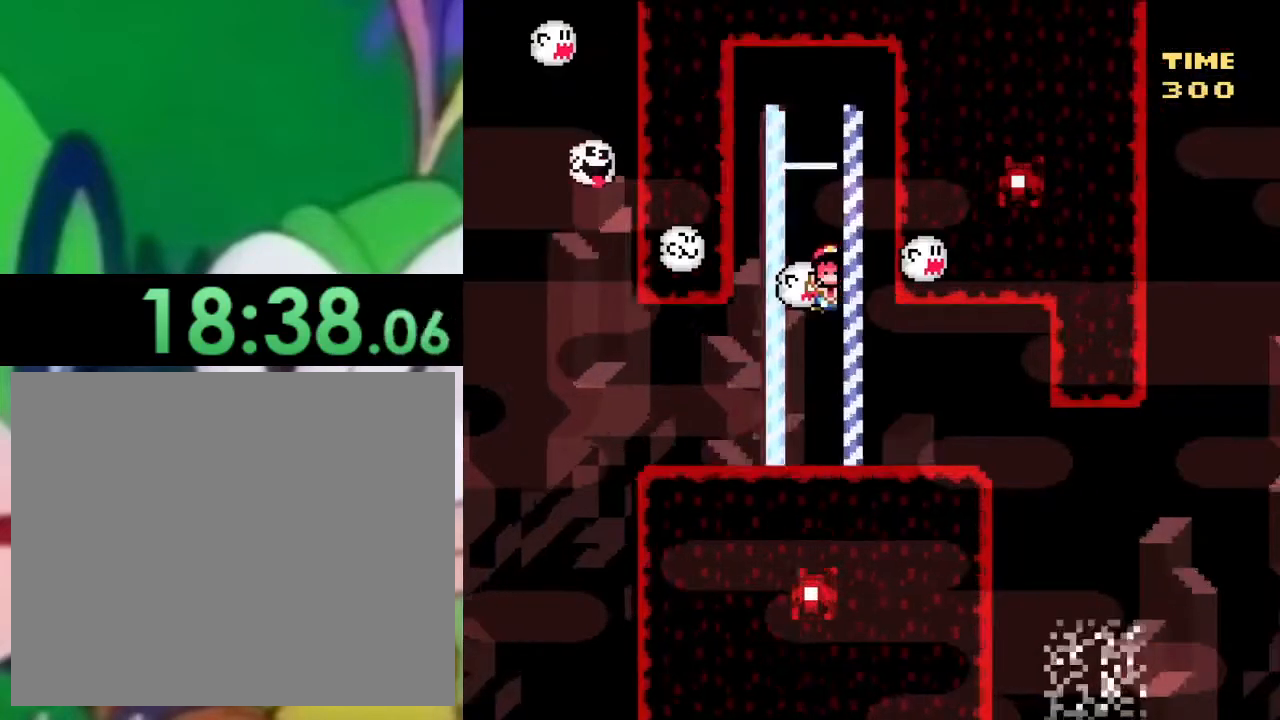
{"buttons": [], "left_stick": "center", "right_stick": "center", "events": [[267, "DPAD_LEFT", "up"], [400, "CROSS", "up"], [500, "SQUARE", "up"]]}
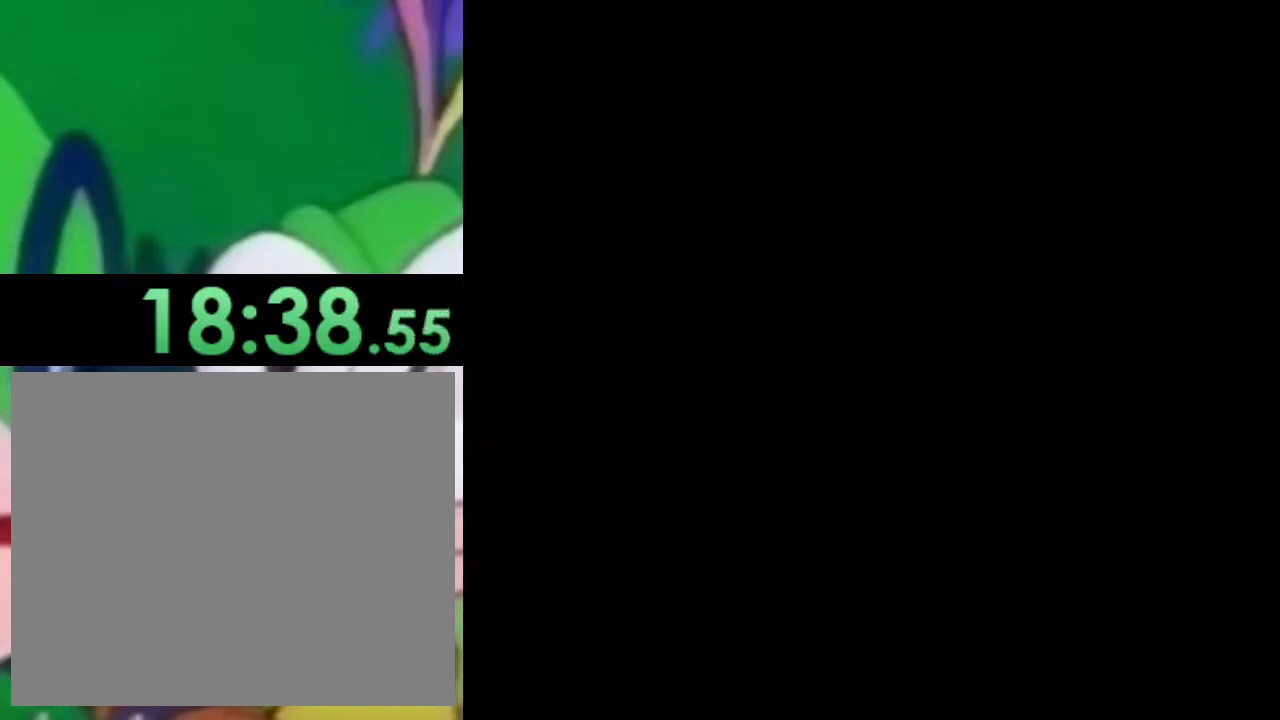
{"buttons": ["DPAD_DOWN"], "left_stick": "center", "right_stick": "center", "events": [[100, "DPAD_DOWN", "down"]]}
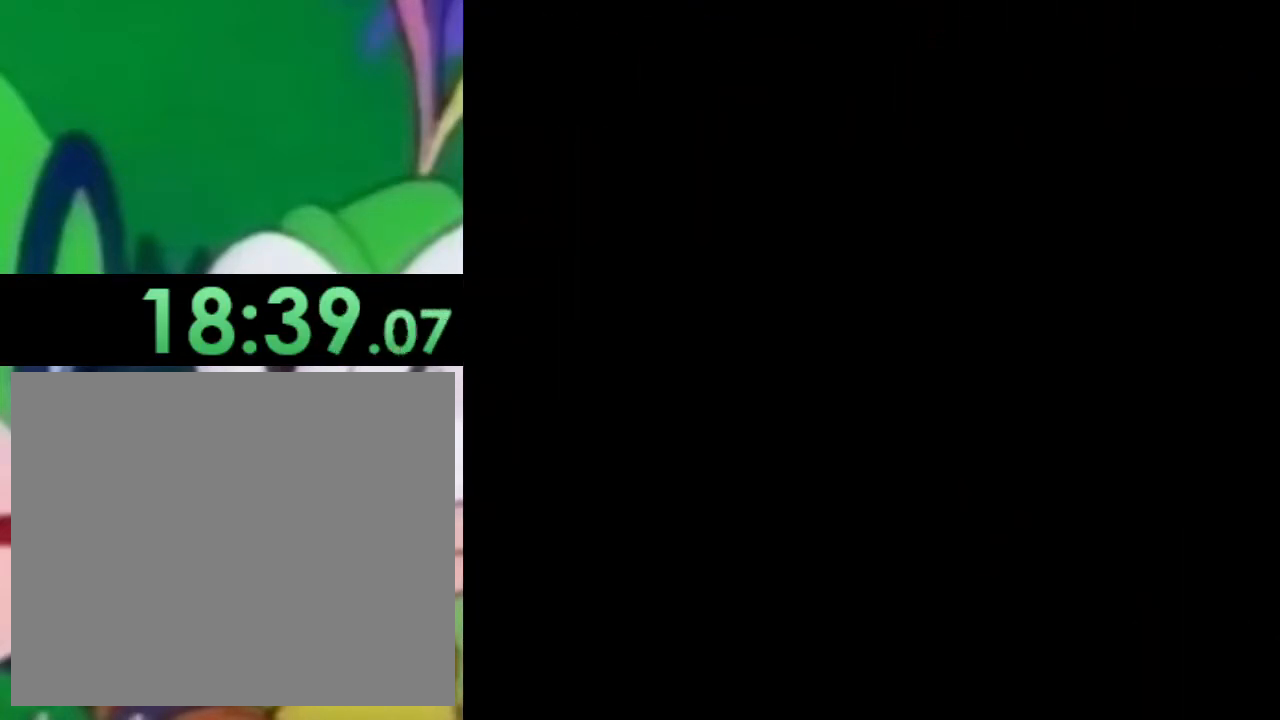
{"buttons": ["CIRCLE", "TRIANGLE", "DPAD_RIGHT"], "left_stick": "center", "right_stick": "center", "events": [[300, "DPAD_DOWN", "up"], [417, "DPAD_UP", "down"], [483, "CIRCLE", "down"], [483, "DPAD_RIGHT", "down"], [483, "DPAD_UP", "up"], [483, "TRIANGLE", "down"]]}
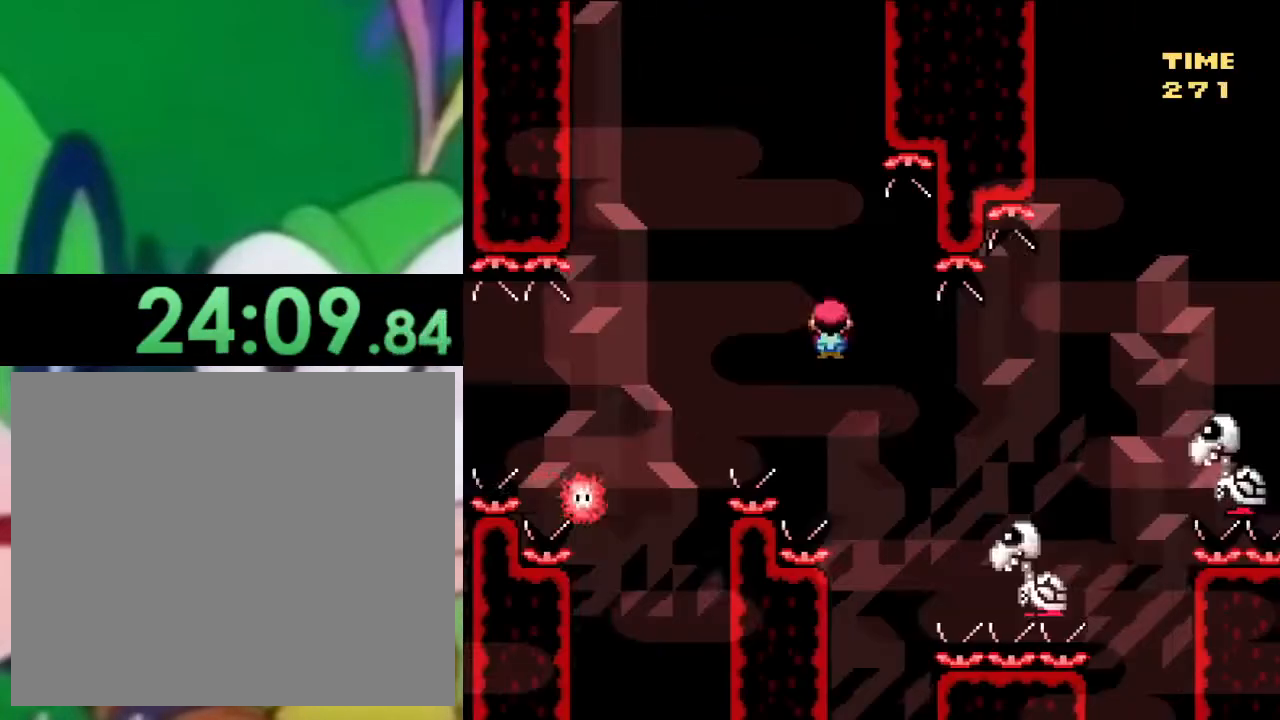
{"buttons": ["CIRCLE", "TRIANGLE", "DPAD_RIGHT"], "left_stick": "center", "right_stick": "center", "events": []}
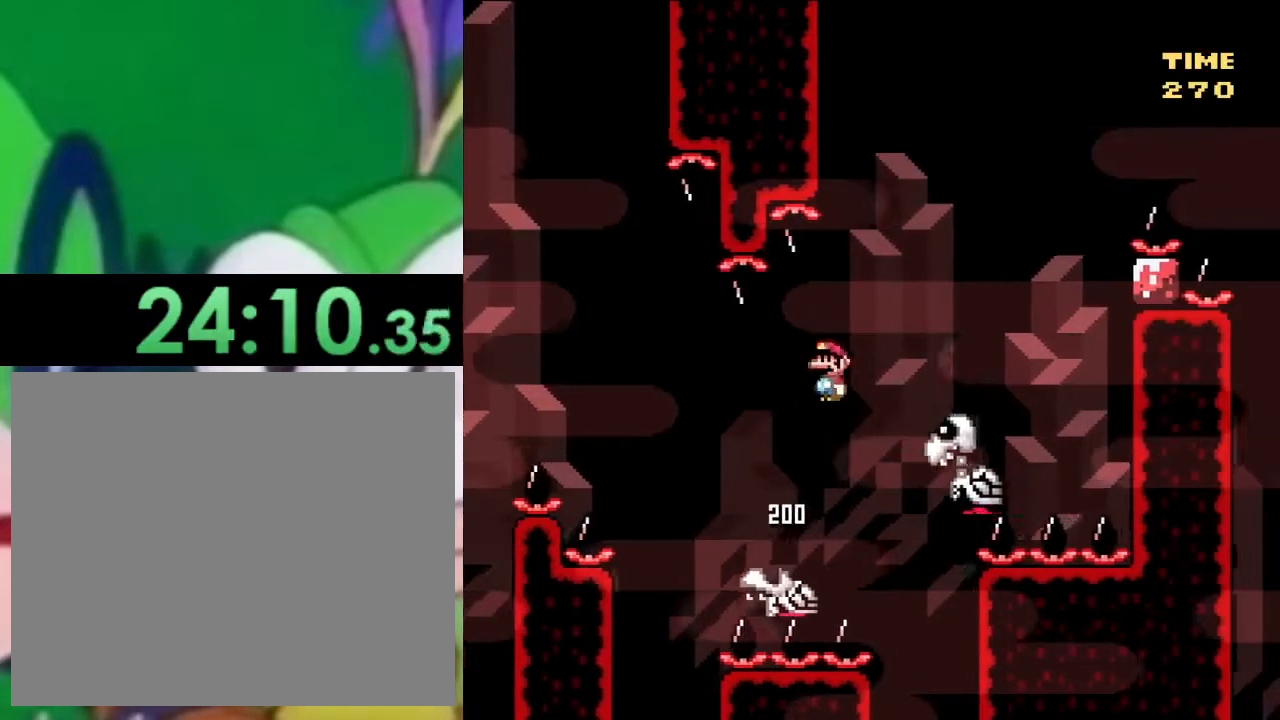
{"buttons": ["CIRCLE", "TRIANGLE", "DPAD_LEFT"], "left_stick": "center", "right_stick": "center", "events": [[367, "DPAD_RIGHT", "up"], [467, "DPAD_LEFT", "down"]]}
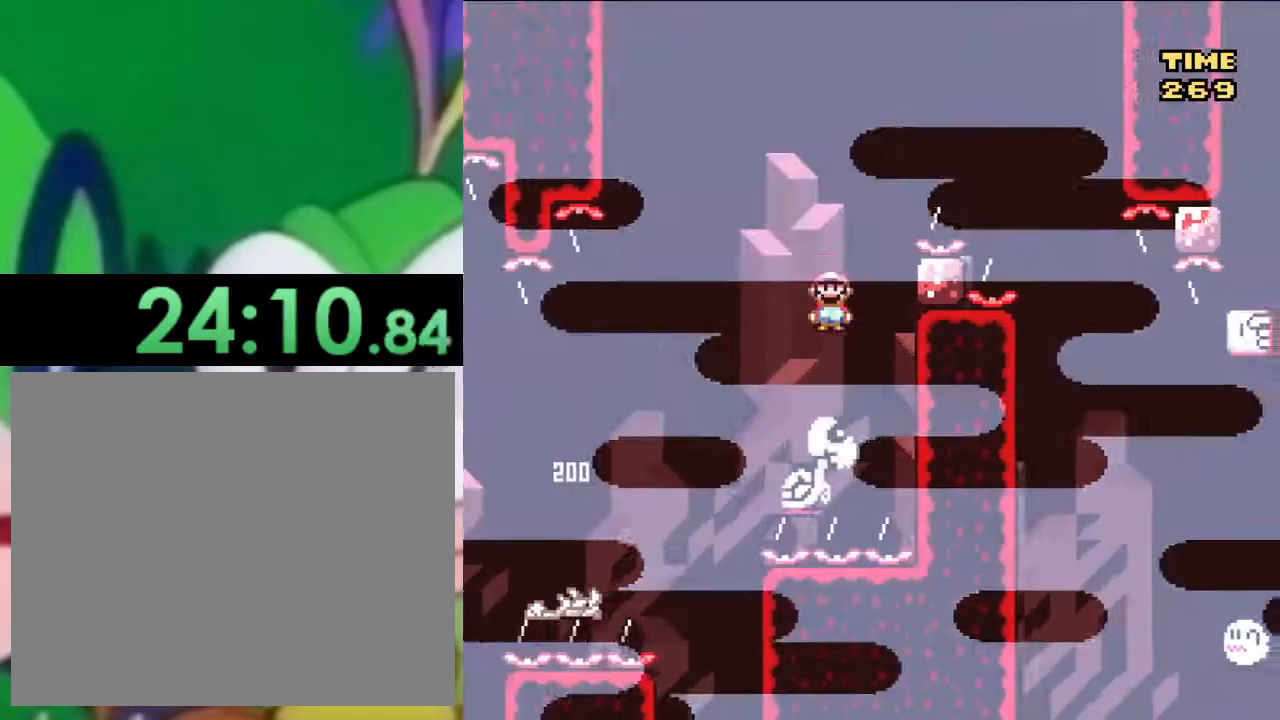
{"buttons": ["CIRCLE", "TRIANGLE"], "left_stick": "center", "right_stick": "center", "events": [[134, "DPAD_LEFT", "up"], [167, "DPAD_RIGHT", "down"], [467, "DPAD_RIGHT", "up"]]}
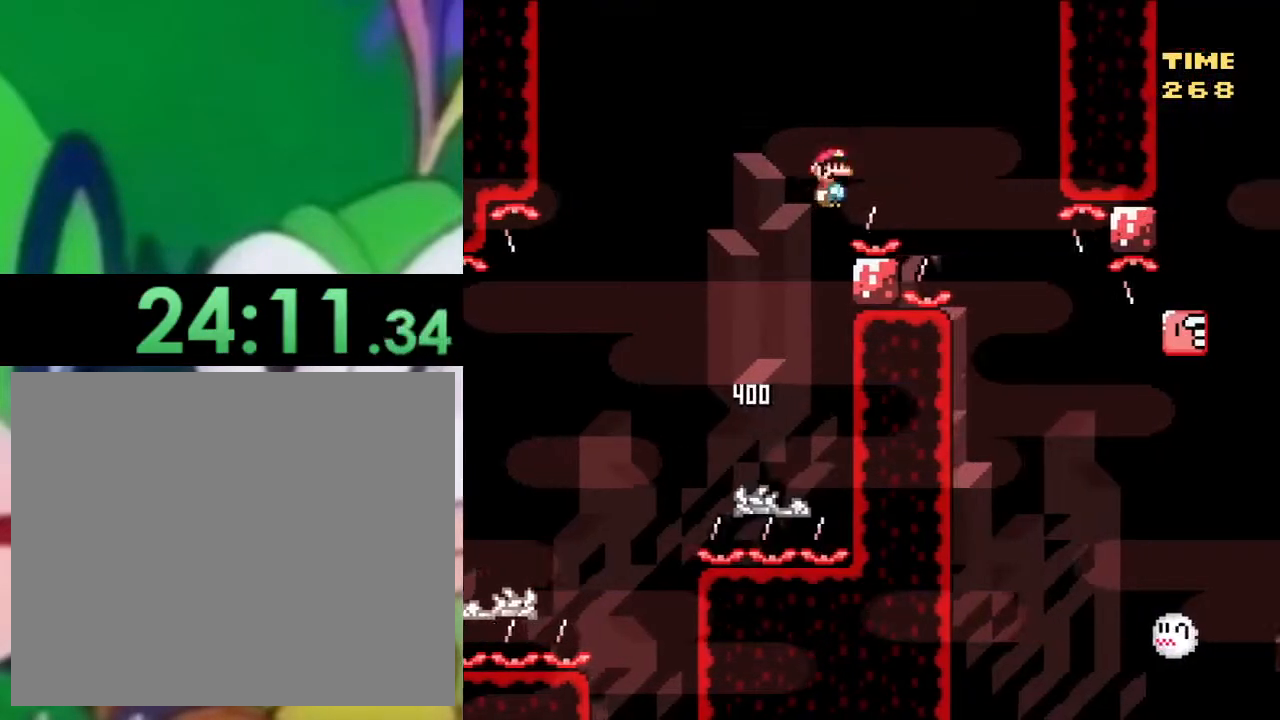
{"buttons": ["CIRCLE", "TRIANGLE"], "left_stick": "center", "right_stick": "center", "events": [[350, "DPAD_RIGHT", "down"], [467, "DPAD_RIGHT", "up"]]}
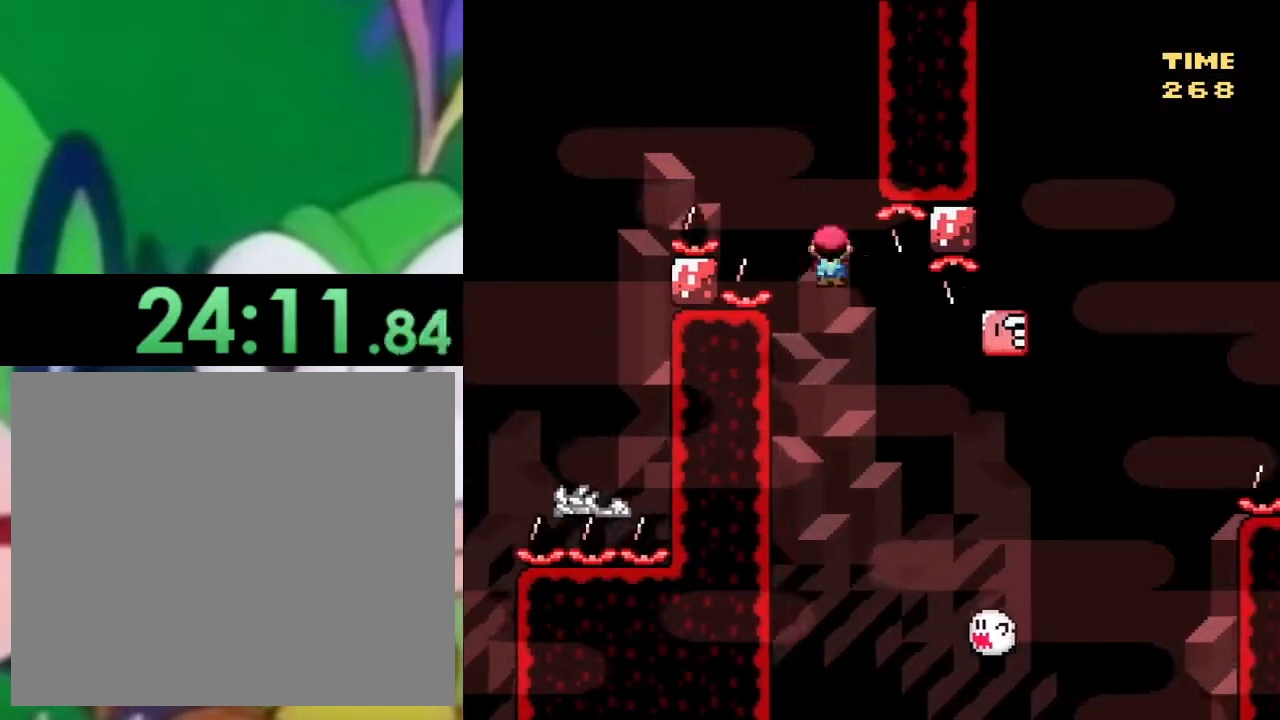
{"buttons": ["CIRCLE", "TRIANGLE"], "left_stick": "center", "right_stick": "center", "events": [[17, "DPAD_RIGHT", "down"], [184, "DPAD_RIGHT", "up"], [334, "DPAD_LEFT", "down"], [401, "DPAD_LEFT", "up"]]}
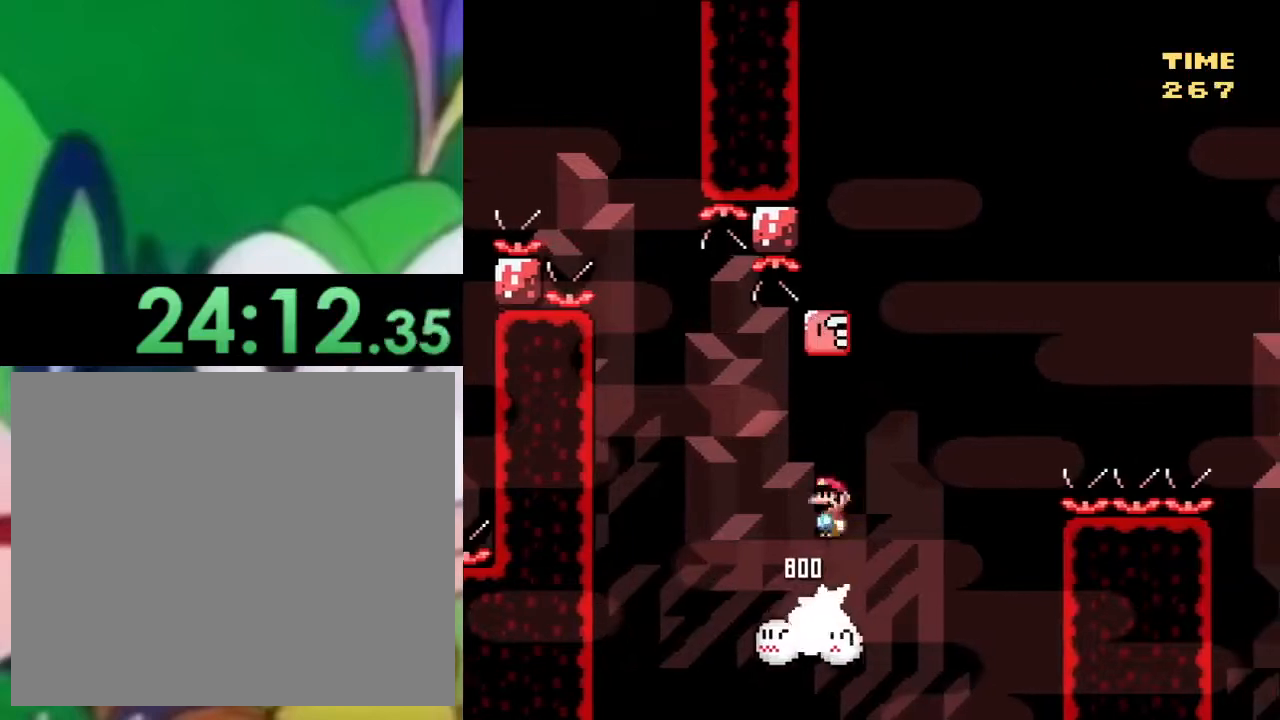
{"buttons": ["CIRCLE", "TRIANGLE"], "left_stick": "center", "right_stick": "center", "events": [[116, "DPAD_LEFT", "down"], [483, "DPAD_LEFT", "up"]]}
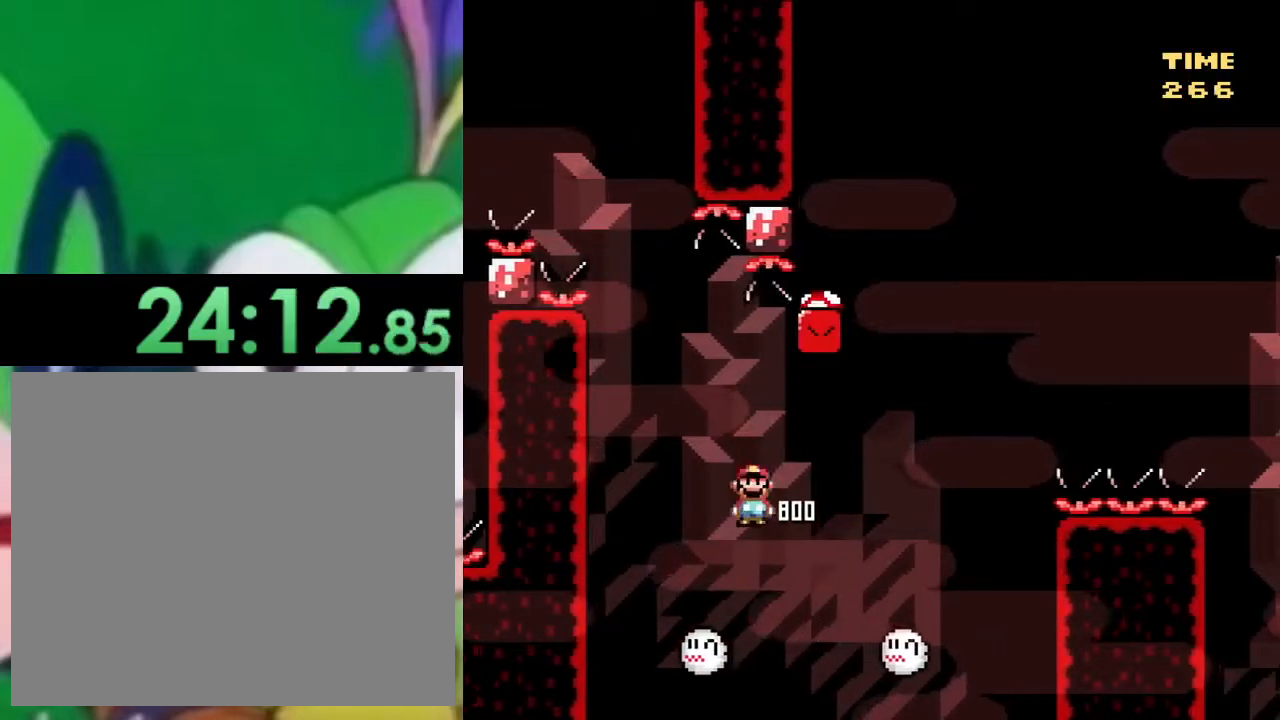
{"buttons": ["TRIANGLE", "DPAD_RIGHT"], "left_stick": "center", "right_stick": "center", "events": [[33, "DPAD_RIGHT", "down"], [334, "CIRCLE", "up"]]}
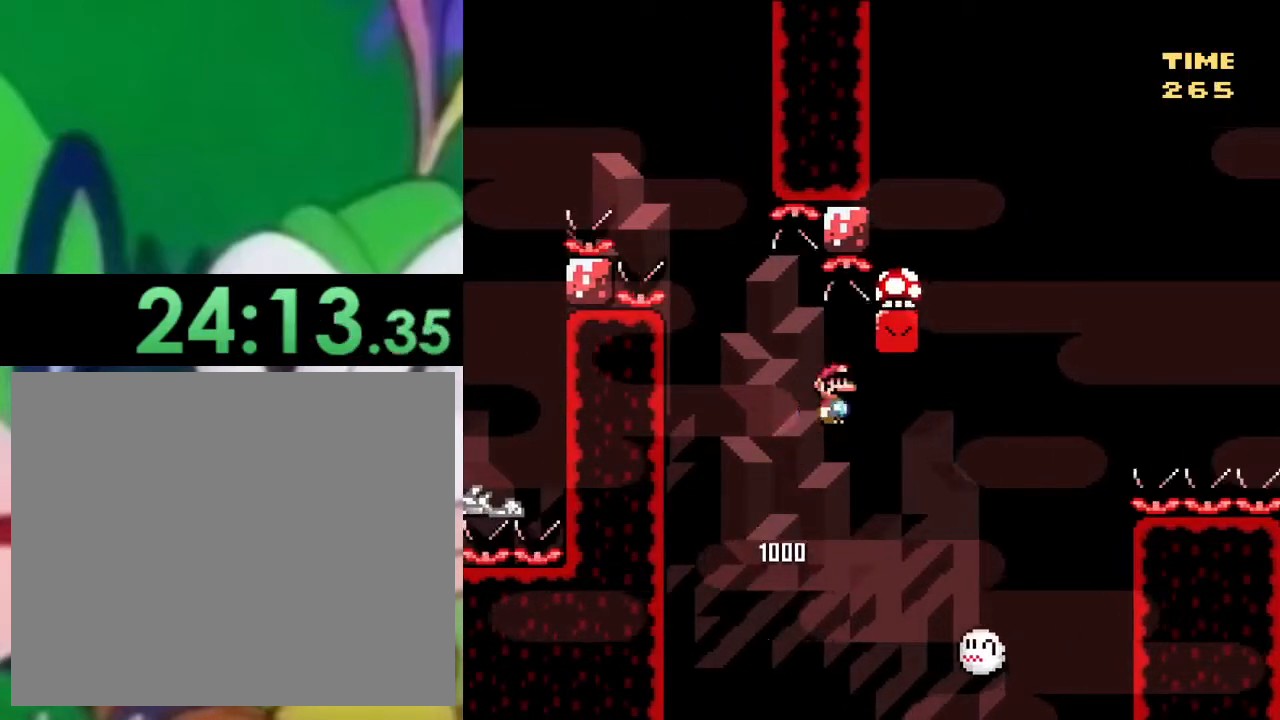
{"buttons": ["CIRCLE", "TRIANGLE", "DPAD_RIGHT"], "left_stick": "center", "right_stick": "center", "events": [[66, "CIRCLE", "down"], [233, "DPAD_RIGHT", "up"], [317, "DPAD_LEFT", "down"], [433, "DPAD_LEFT", "up"], [500, "DPAD_RIGHT", "down"]]}
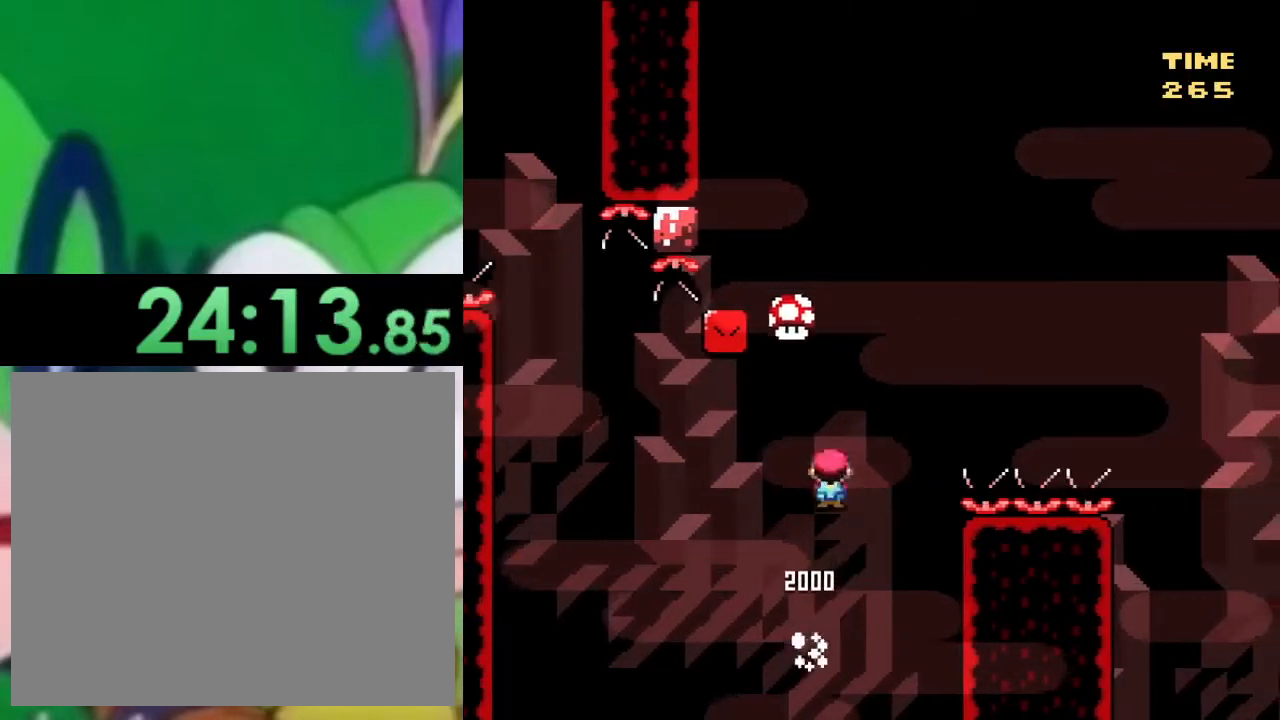
{"buttons": ["CIRCLE", "TRIANGLE", "DPAD_RIGHT"], "left_stick": "center", "right_stick": "center", "events": []}
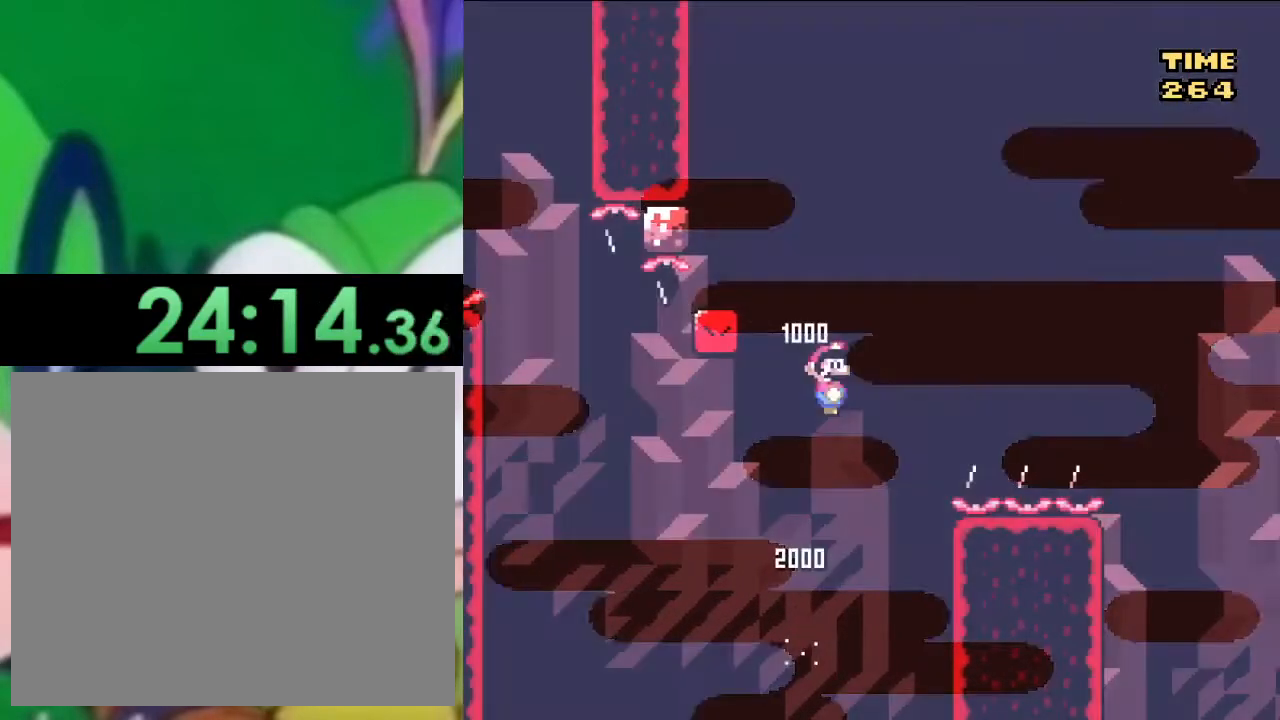
{"buttons": ["CIRCLE", "TRIANGLE", "DPAD_RIGHT"], "left_stick": "center", "right_stick": "center", "events": []}
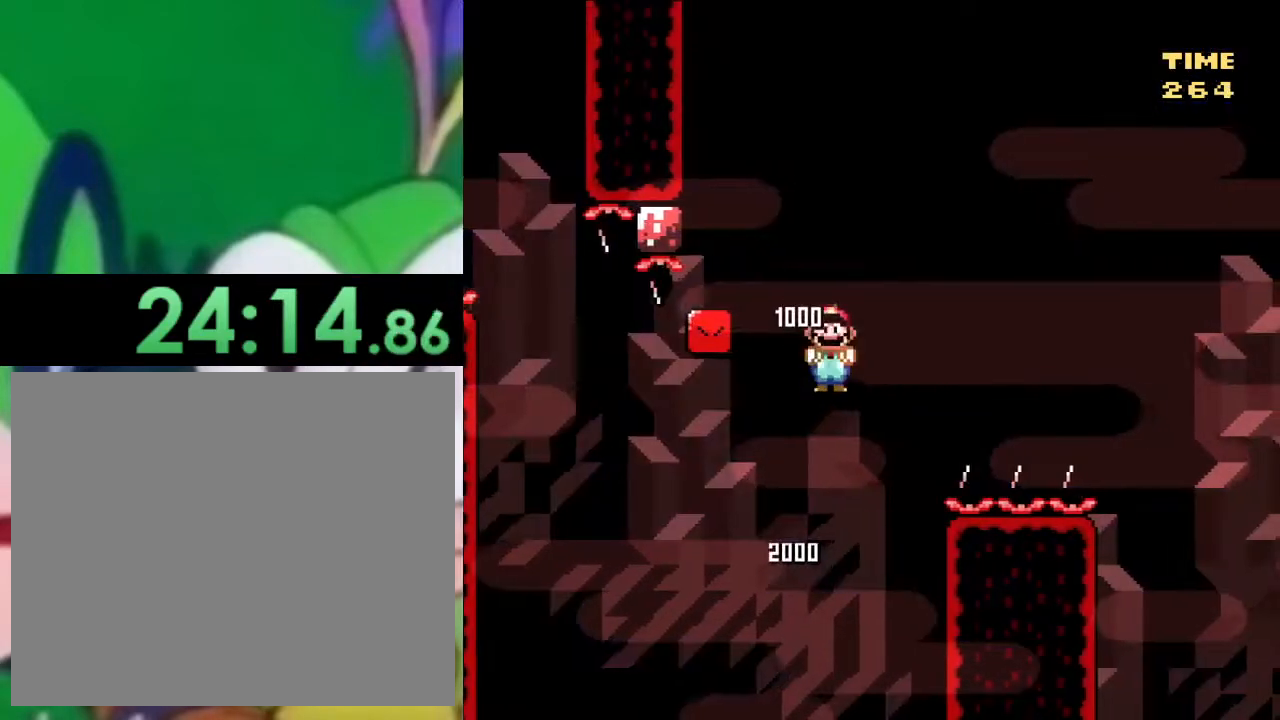
{"buttons": ["TRIANGLE", "DPAD_RIGHT"], "left_stick": "center", "right_stick": "center", "events": [[84, "CIRCLE", "up"]]}
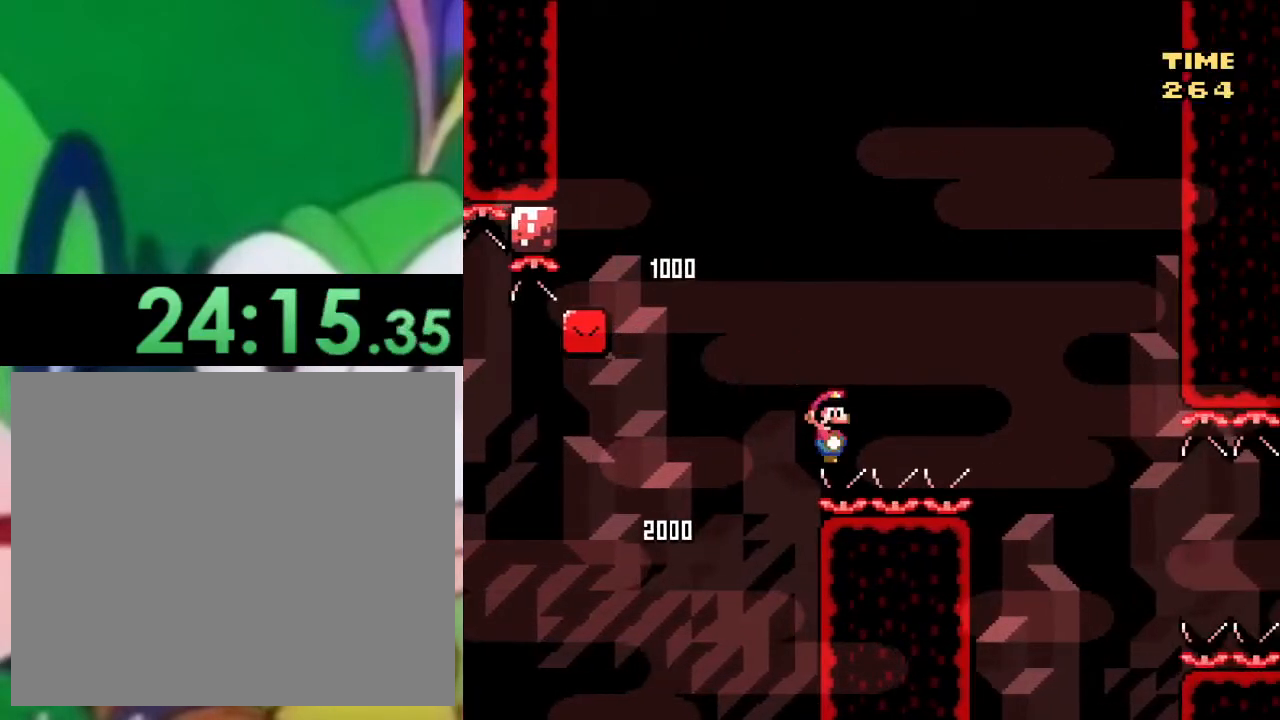
{"buttons": ["TRIANGLE", "DPAD_RIGHT"], "left_stick": "center", "right_stick": "center", "events": []}
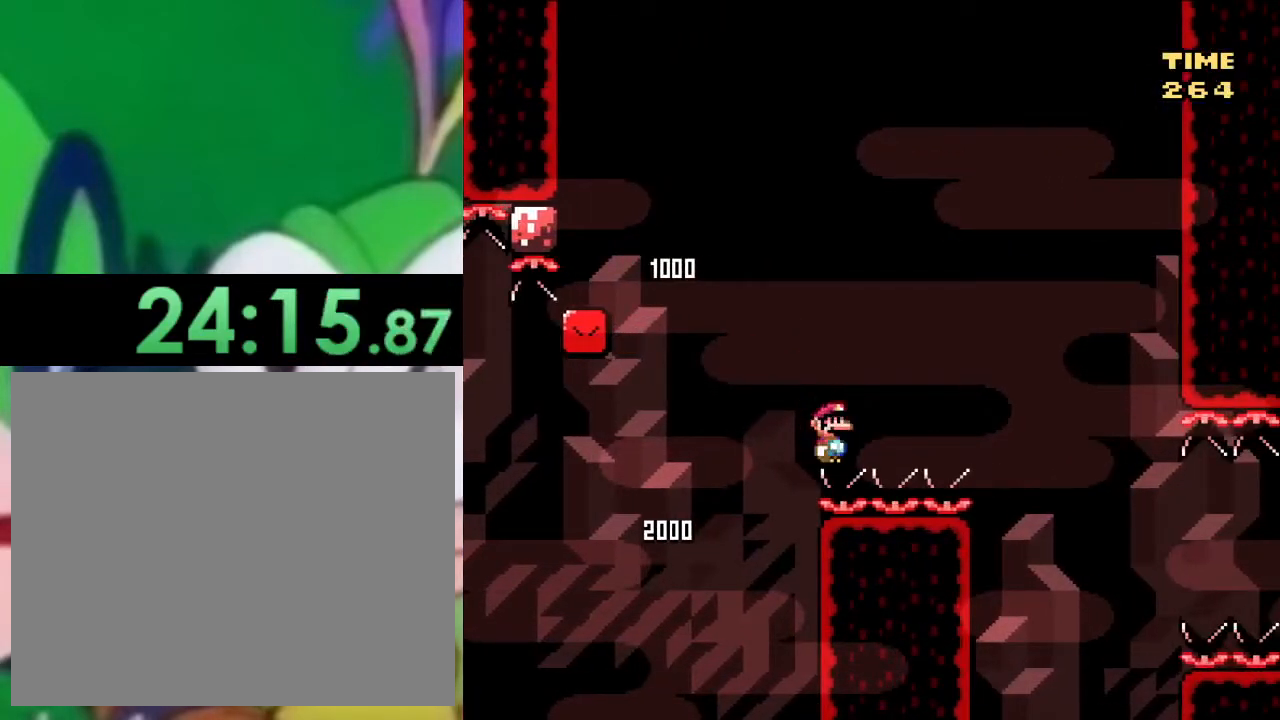
{"buttons": ["TRIANGLE", "DPAD_RIGHT"], "left_stick": "center", "right_stick": "center", "events": [[250, "CIRCLE", "down"], [334, "CIRCLE", "up"]]}
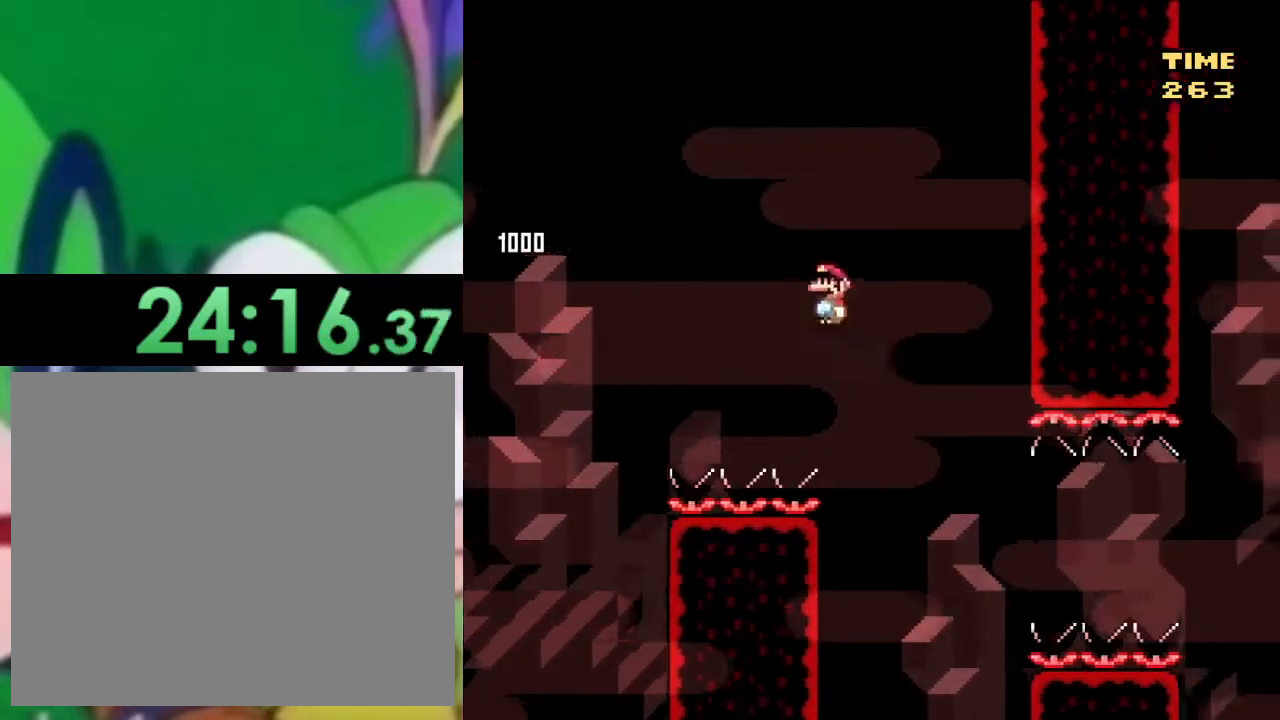
{"buttons": ["SQUARE", "DPAD_RIGHT"], "left_stick": "center", "right_stick": "center", "events": [[16, "SQUARE", "down"], [33, "TRIANGLE", "up"]]}
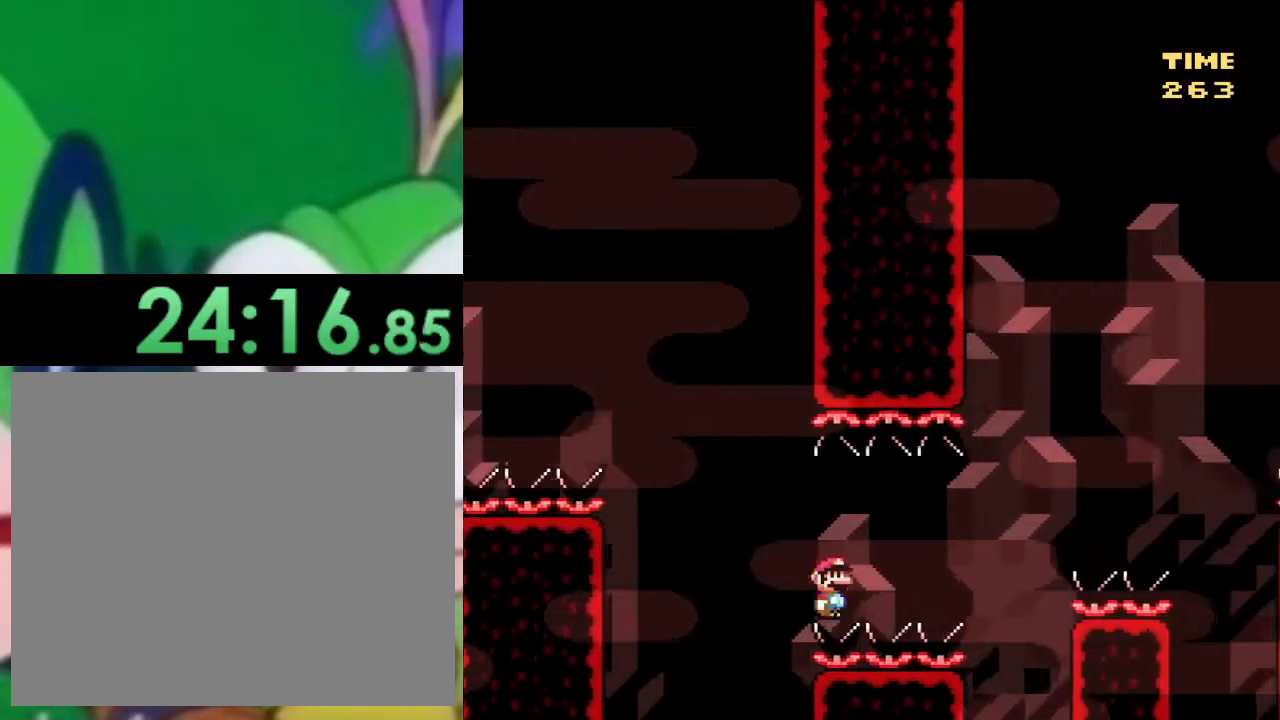
{"buttons": ["CROSS", "SQUARE", "DPAD_RIGHT"], "left_stick": "center", "right_stick": "center", "events": [[250, "CROSS", "down"]]}